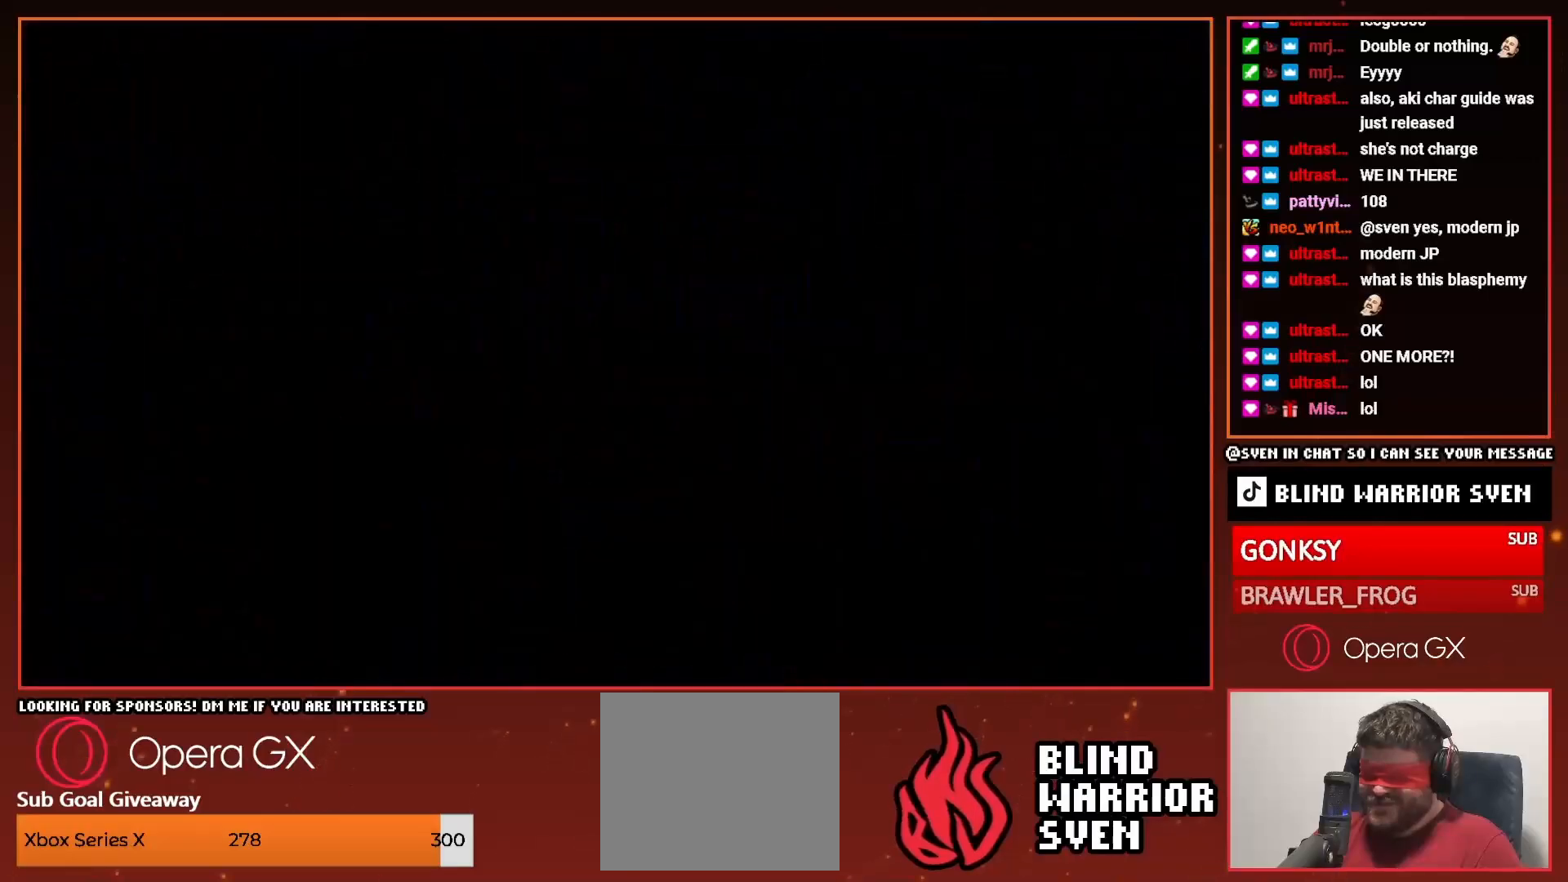
Gameplay with a controller (PlayStation layout); each line is a JSON object with the inputs held at the frame after it (dt_ms = milliseconds from this image to that frame). "events" lists button and stick changes between this image and that frame as [ms after this image, input, new state], when the widget could be followed in between. Not read: left_stick right_stick.
{"dt_ms": 1000, "buttons": ["DPAD_RIGHT"]}
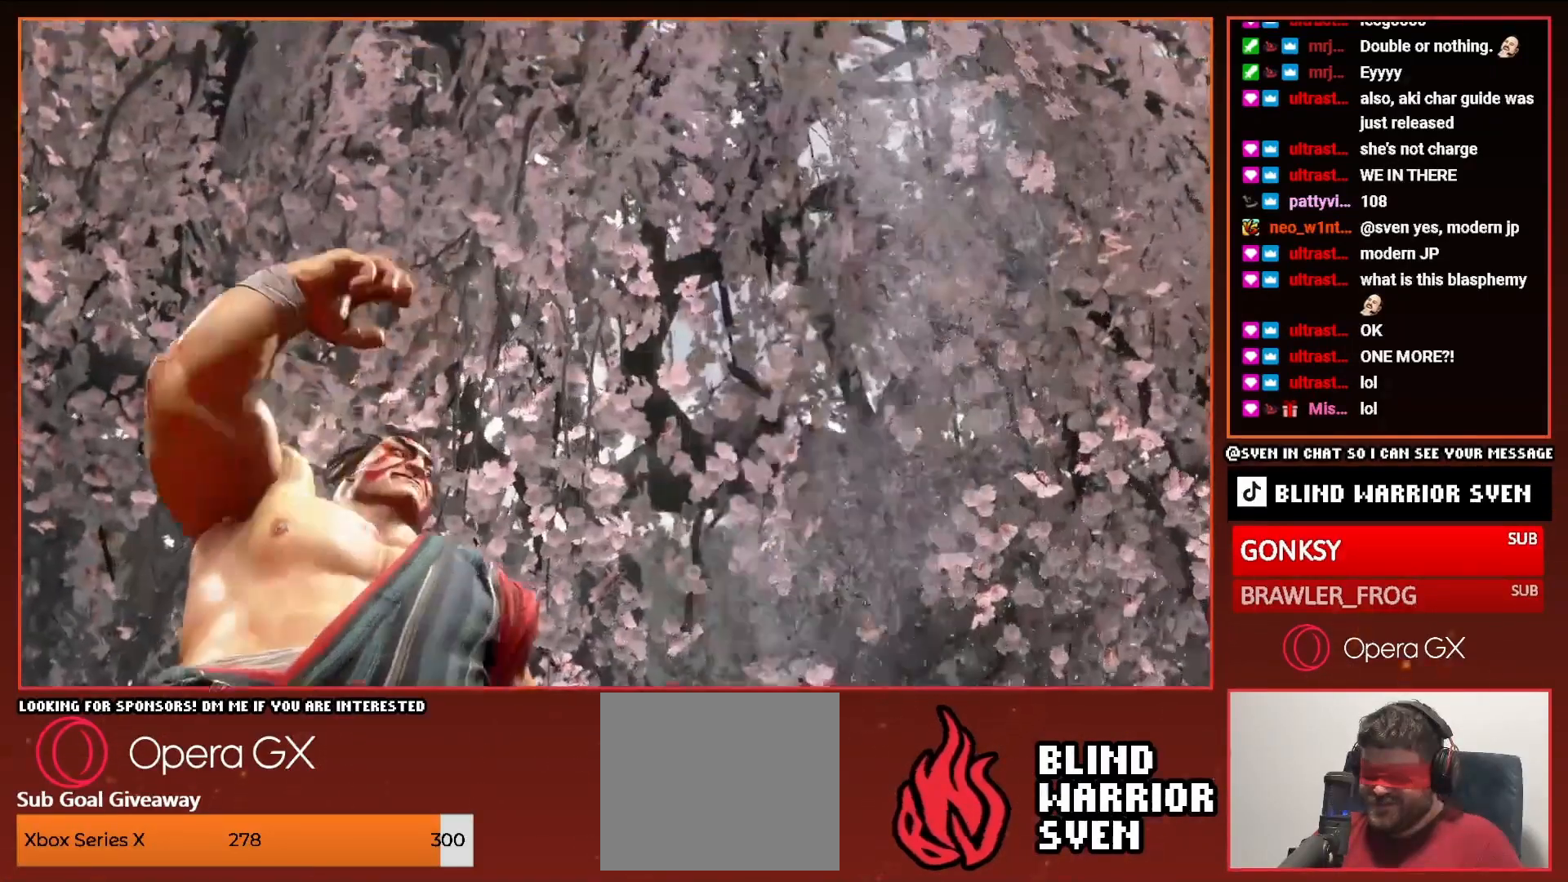
{"dt_ms": 500, "buttons": ["DPAD_RIGHT"], "events": []}
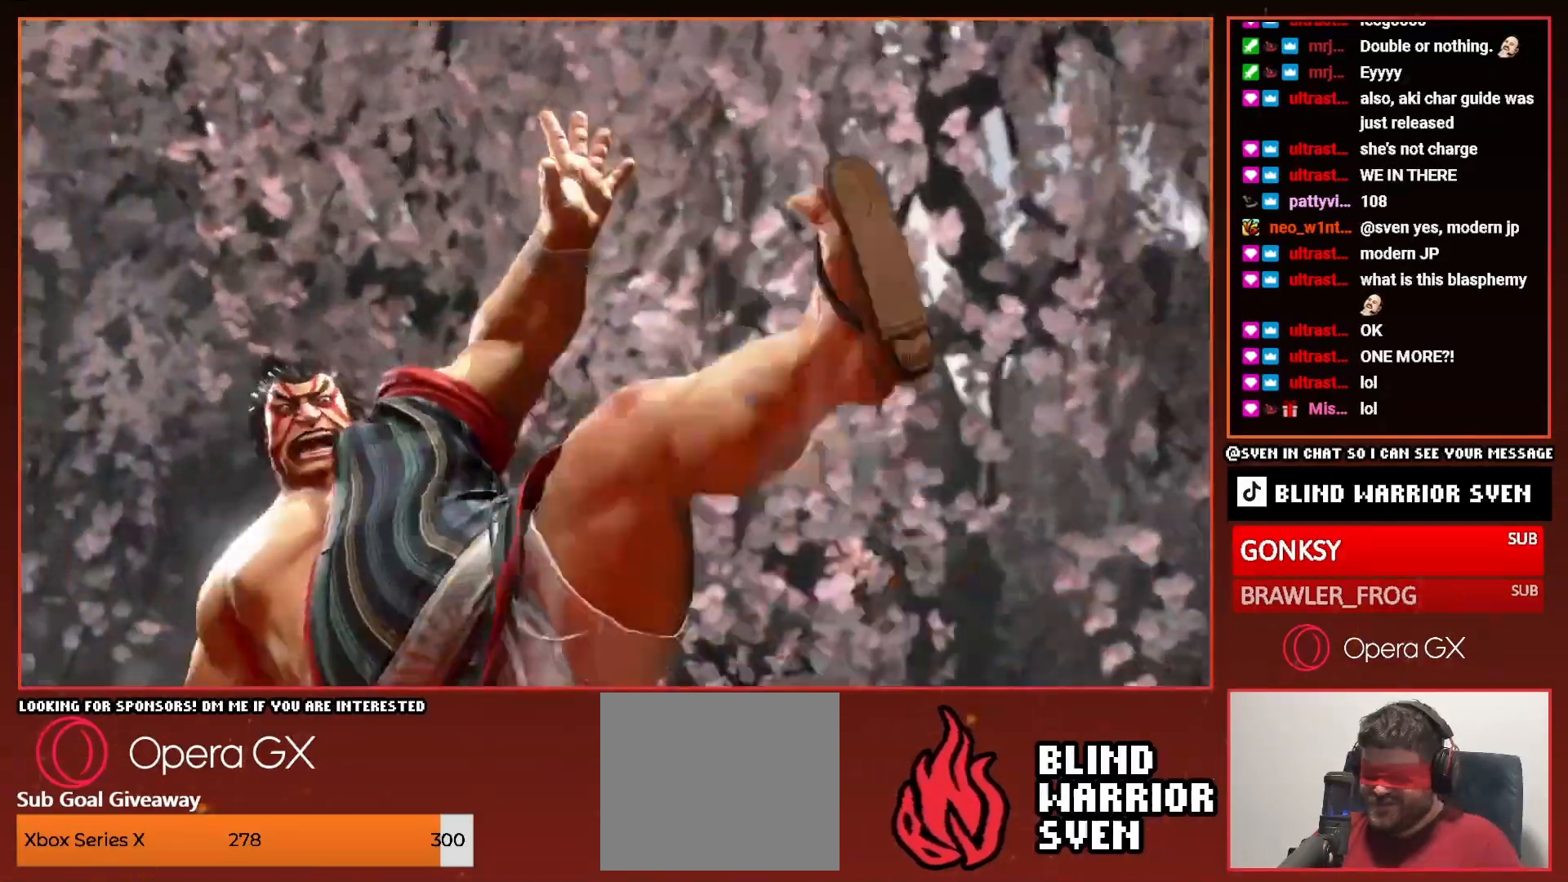
{"dt_ms": 500, "buttons": ["DPAD_LEFT"], "events": [[50, "DPAD_RIGHT", "up"], [350, "DPAD_LEFT", "down"], [350, "START", "down"], [450, "START", "up"]]}
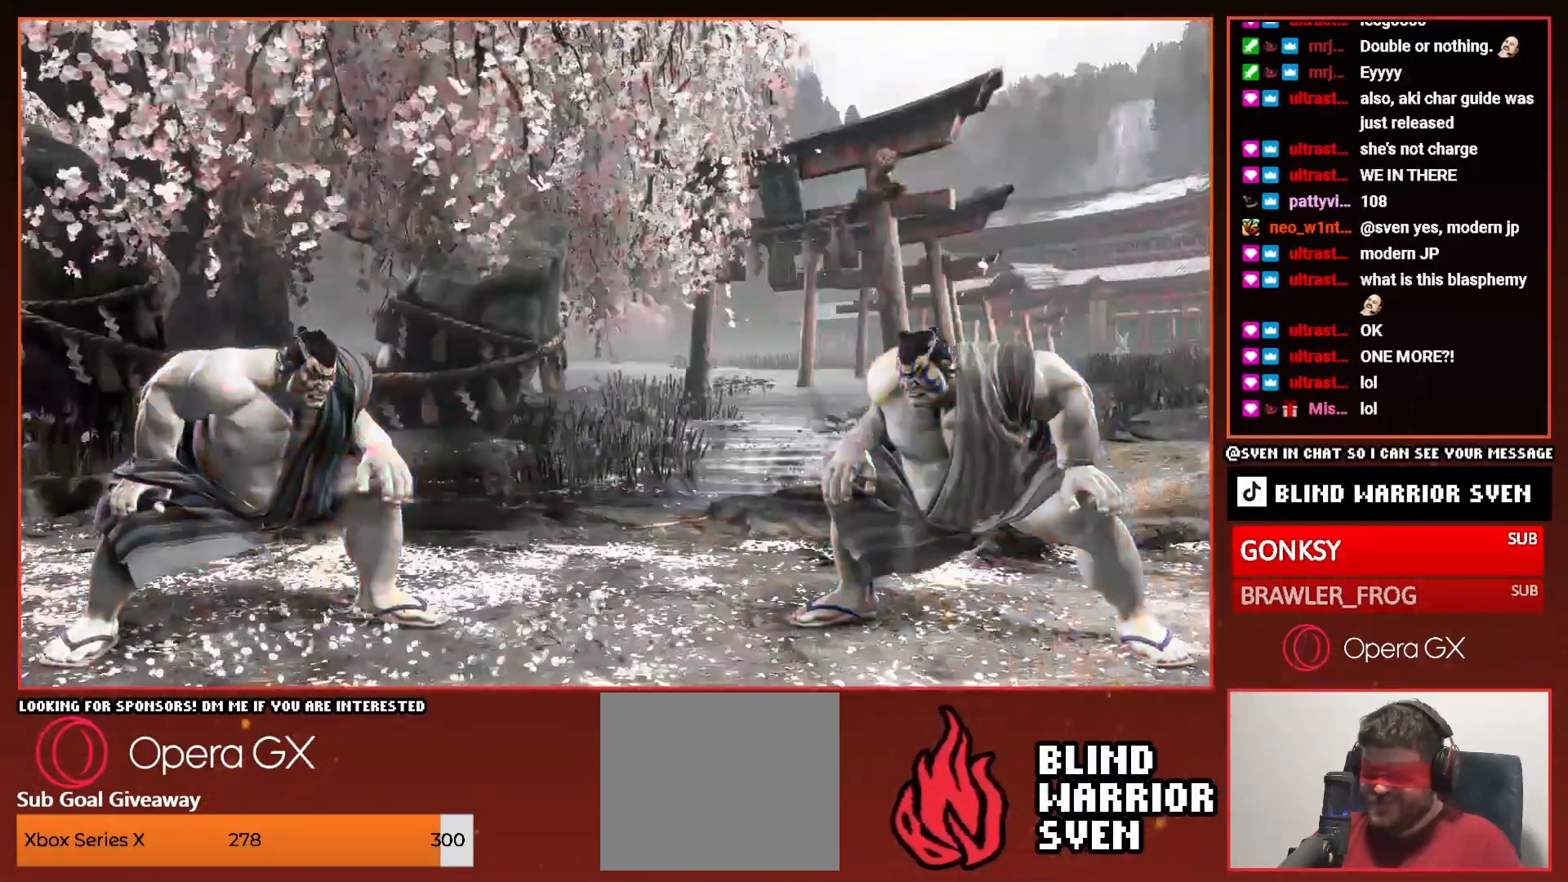
{"dt_ms": 500, "buttons": ["DPAD_LEFT"], "events": []}
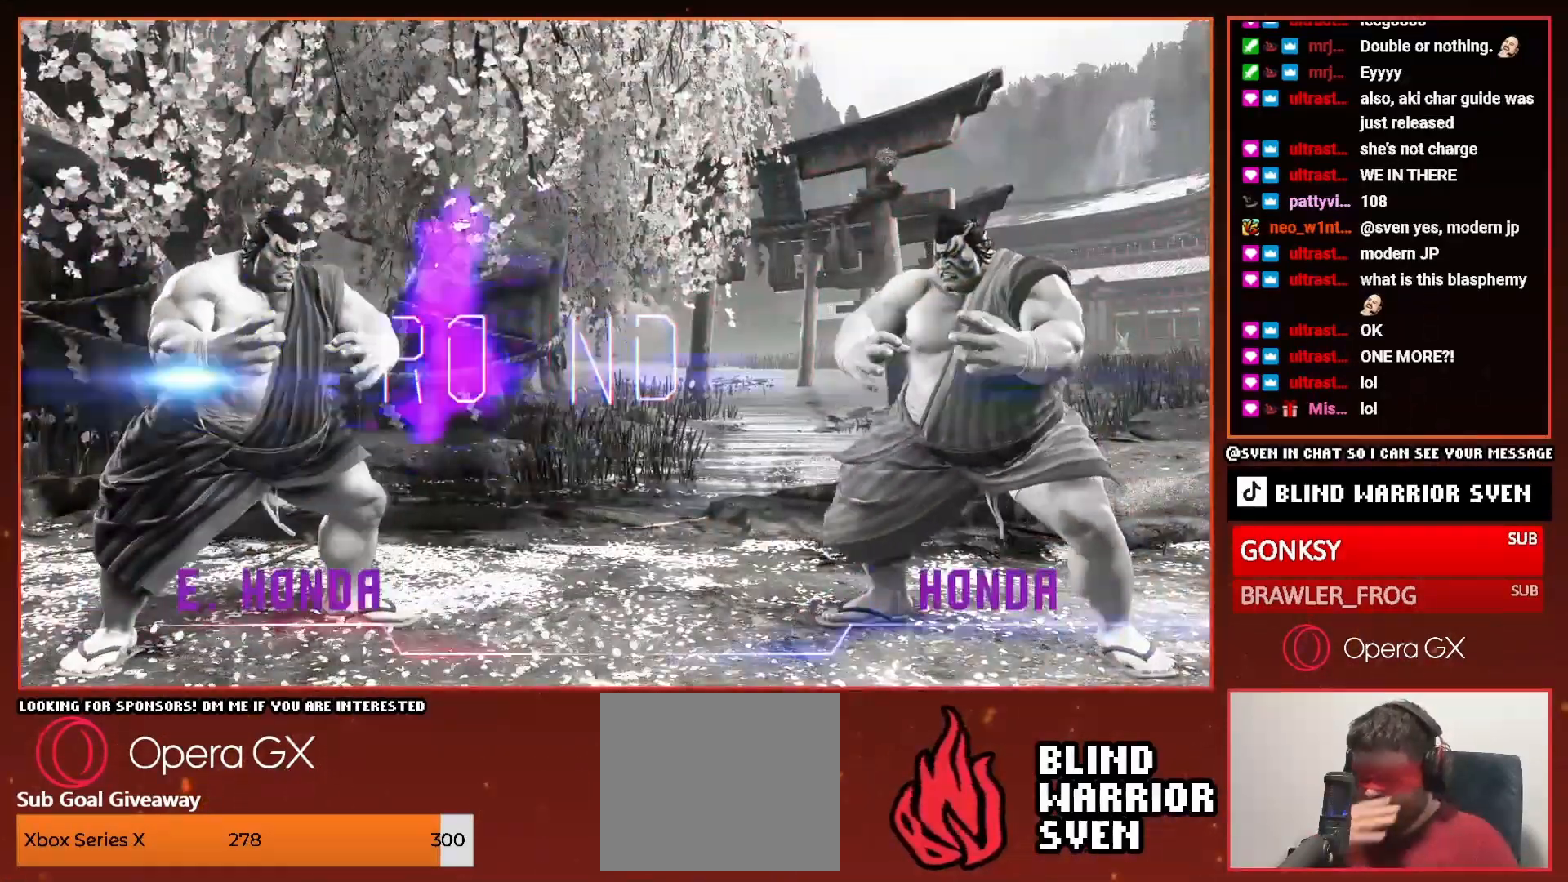
{"dt_ms": 500, "buttons": ["DPAD_LEFT"], "events": []}
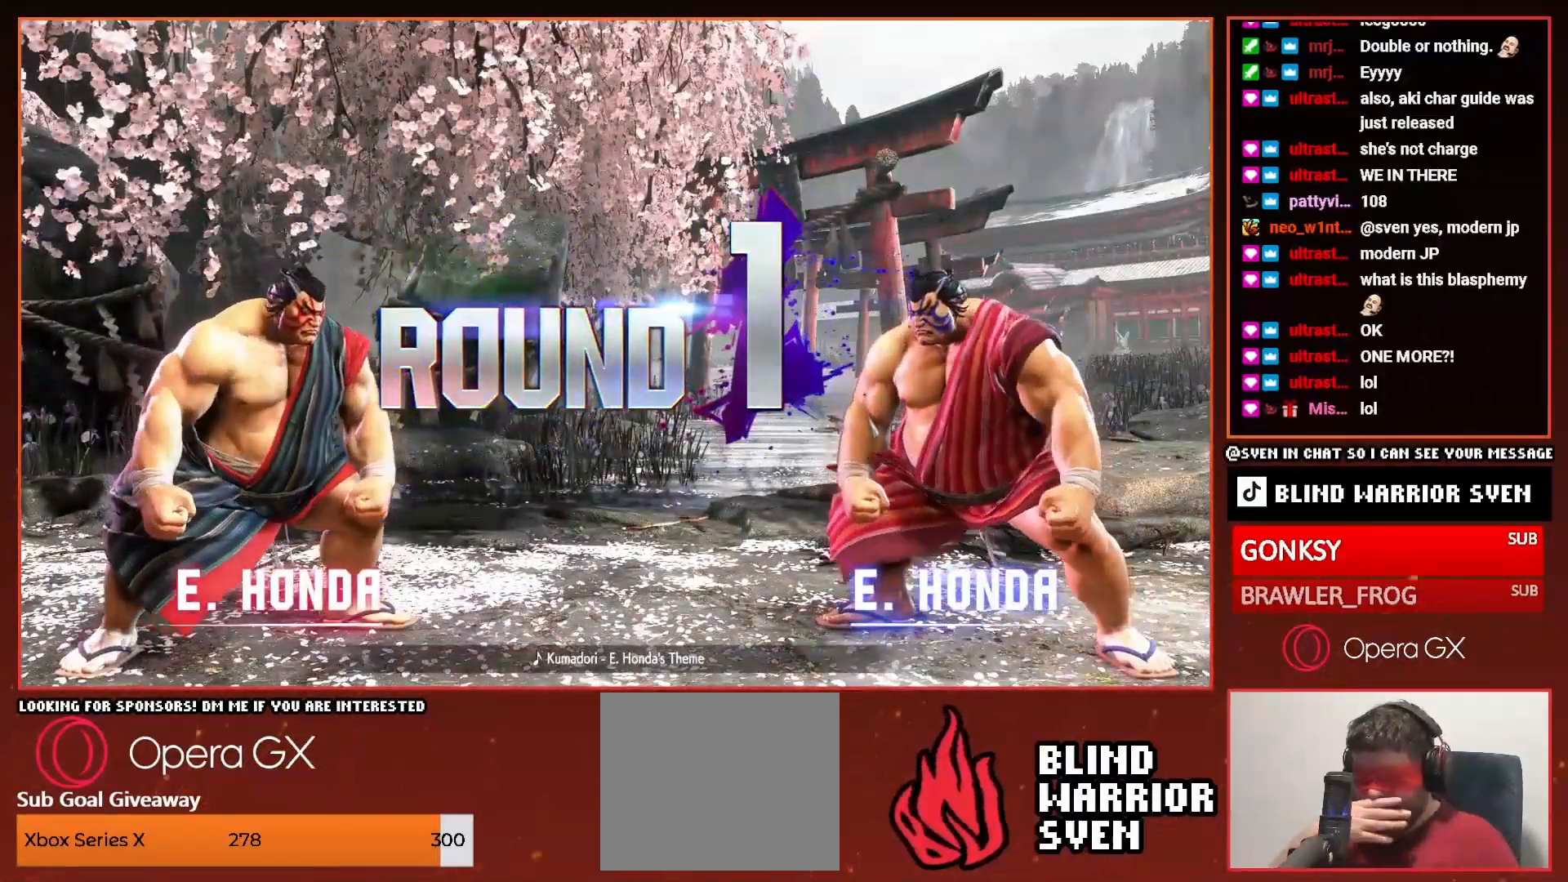
{"dt_ms": 500, "buttons": ["DPAD_LEFT"], "events": []}